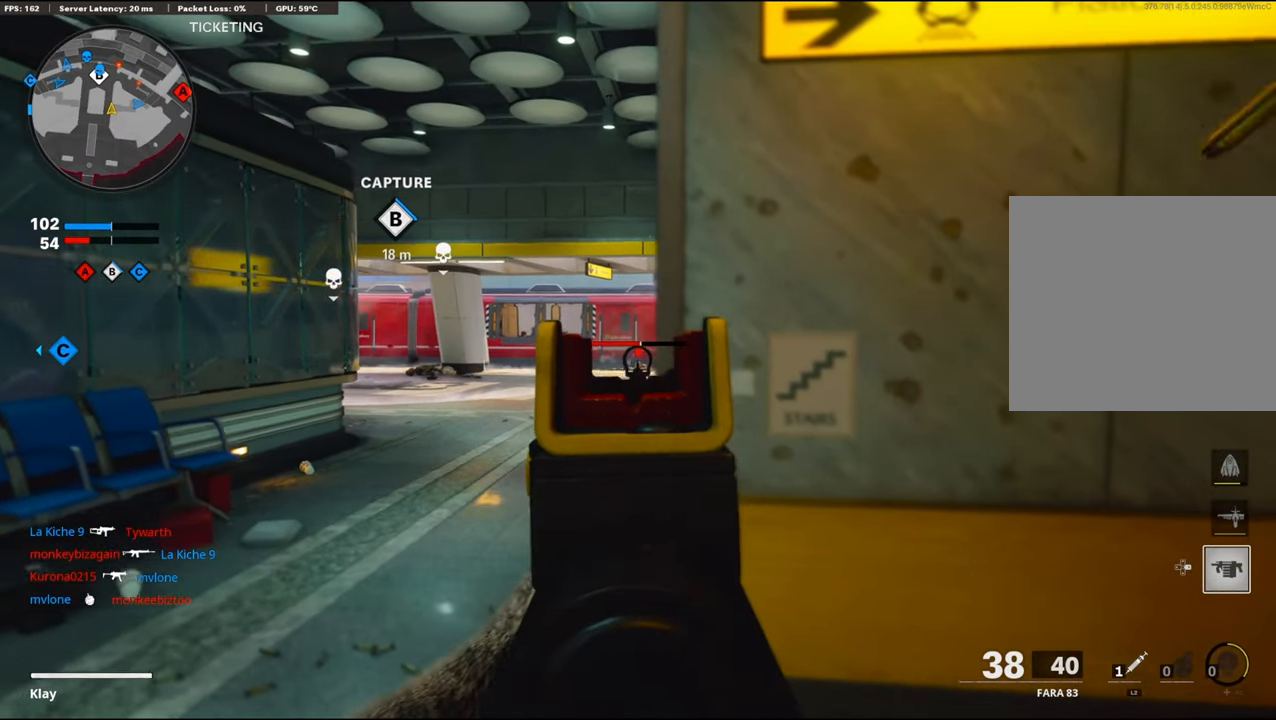
Gameplay with a controller (PlayStation layout); each line is a JSON object with the inputs held at the frame after it. "events" lists button and stick changes between this image and that frame as [ms after this image, input, new state], when the widget could be followed in between.
{"buttons": ["L1", "R1"], "left_stick": "left", "right_stick": "down-right", "events": [[34, "right_stick", "down-right"], [84, "left_stick", "left"], [200, "right_stick", "center"], [450, "right_stick", "down-right"]]}
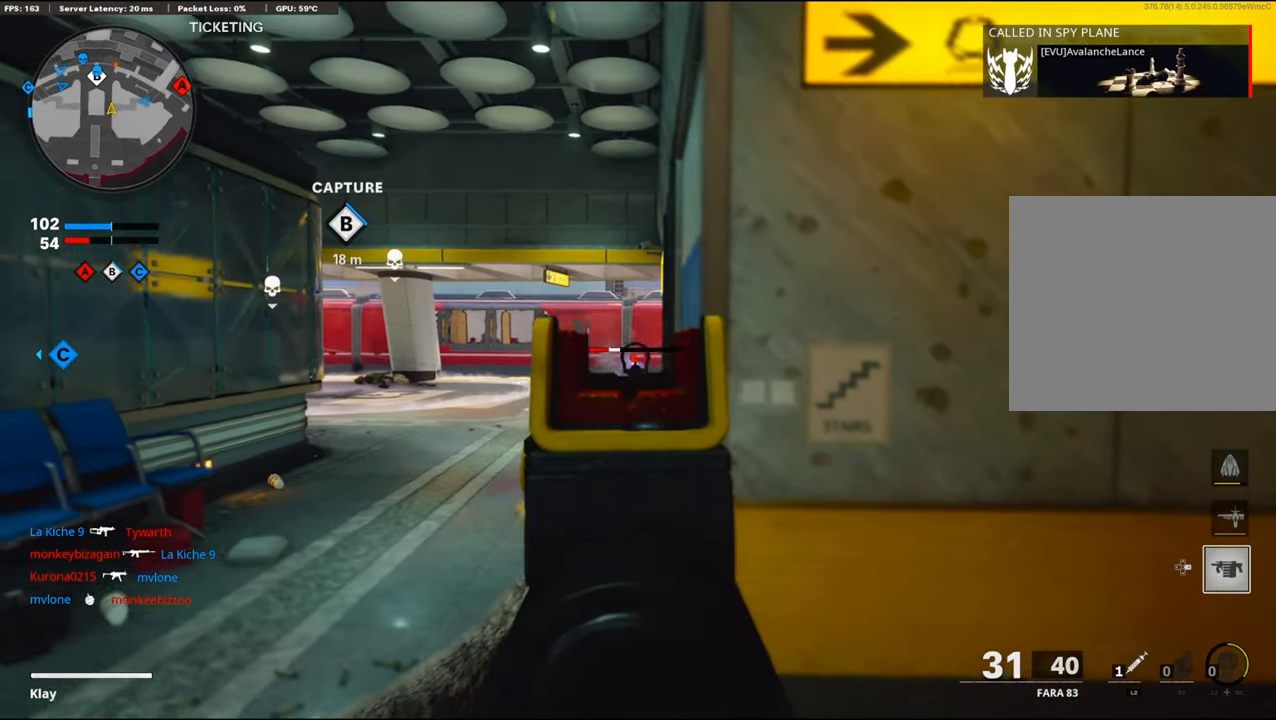
{"buttons": [], "left_stick": "right", "right_stick": "right", "events": [[100, "left_stick", "up-right"], [233, "left_stick", "left"], [266, "right_stick", "center"], [416, "L1", "up"], [416, "left_stick", "right"], [433, "right_stick", "right"], [500, "R1", "up"]]}
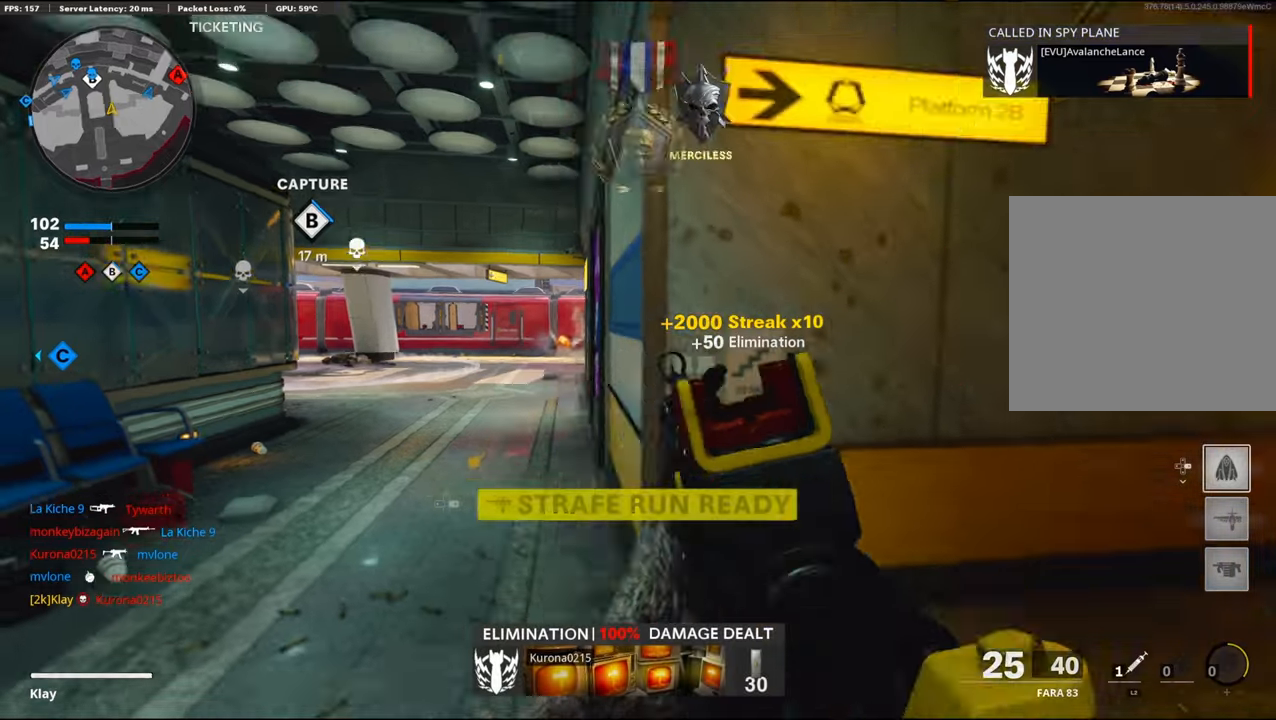
{"buttons": ["SQUARE", "L3"], "left_stick": "up-right", "right_stick": "center", "events": [[16, "left_stick", "up-right"], [116, "L3", "down"], [200, "SQUARE", "down"], [216, "right_stick", "center"]]}
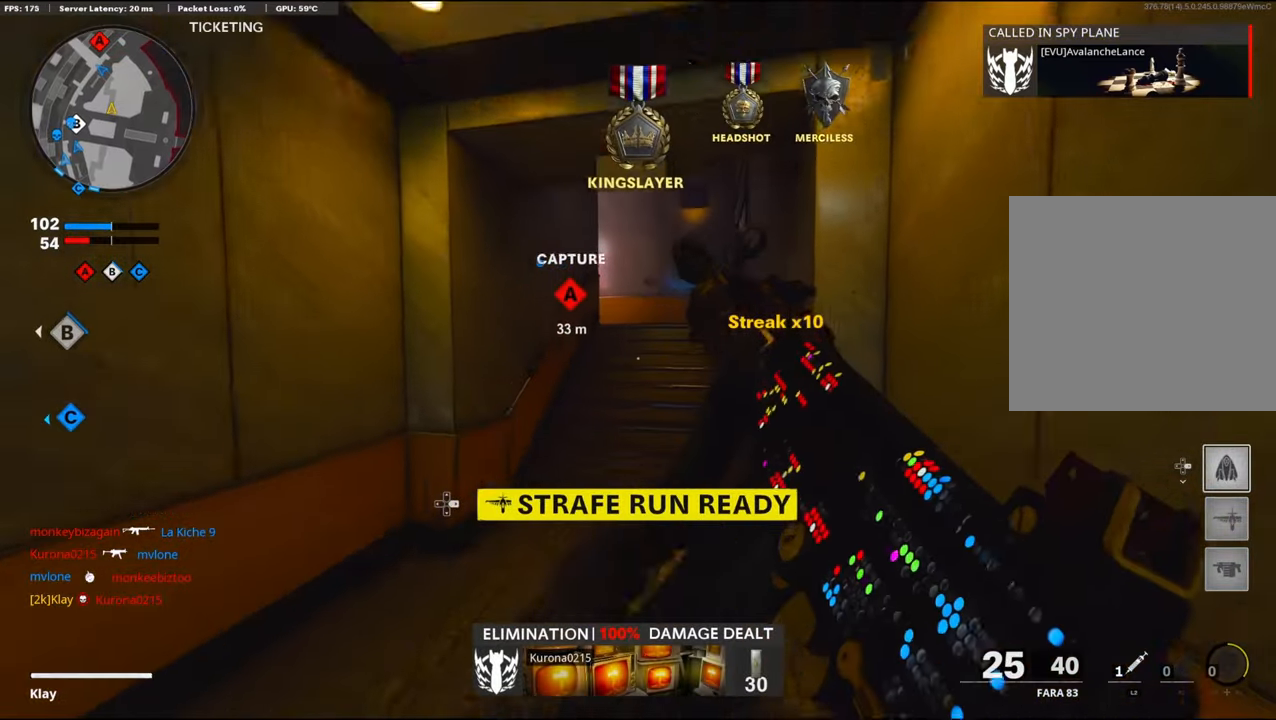
{"buttons": [], "left_stick": "up", "right_stick": "center", "events": [[233, "L3", "up"], [233, "R3", "down"], [233, "SQUARE", "up"], [233, "left_stick", "up"], [283, "R3", "up"]]}
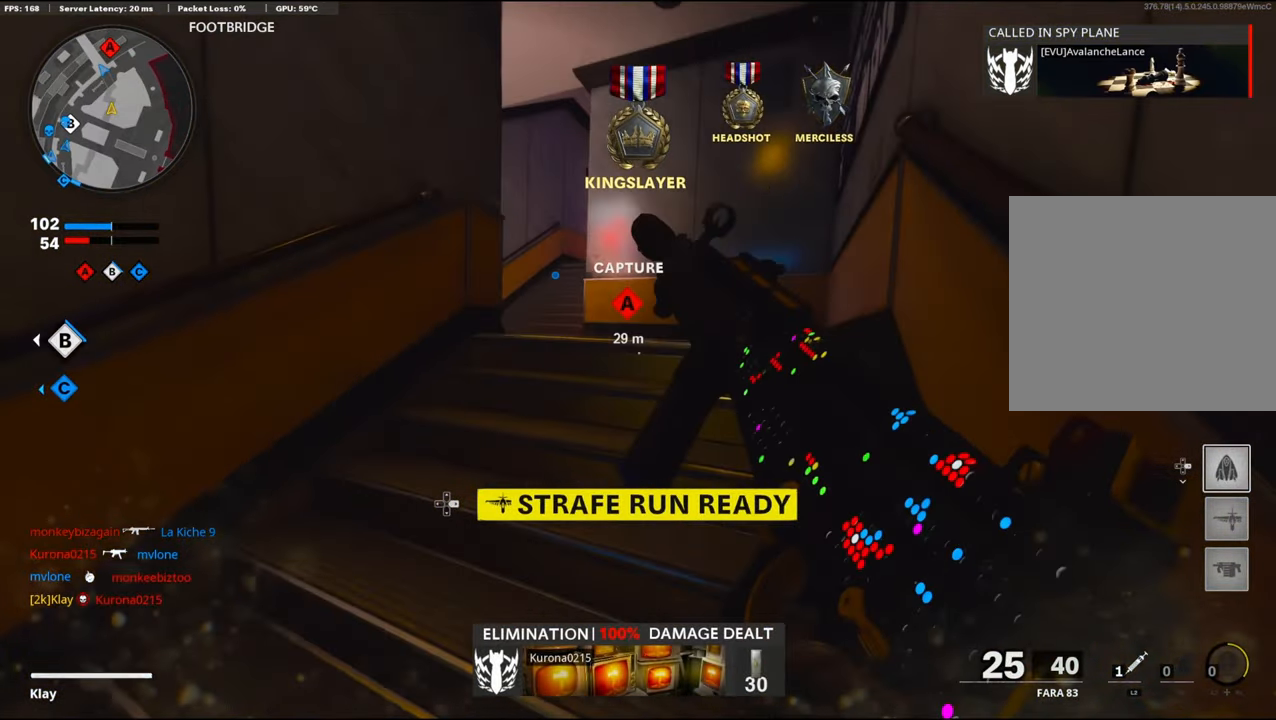
{"buttons": [], "left_stick": "up", "right_stick": "center", "events": [[316, "L3", "down"], [316, "R3", "down"], [383, "R3", "up"], [400, "L3", "up"]]}
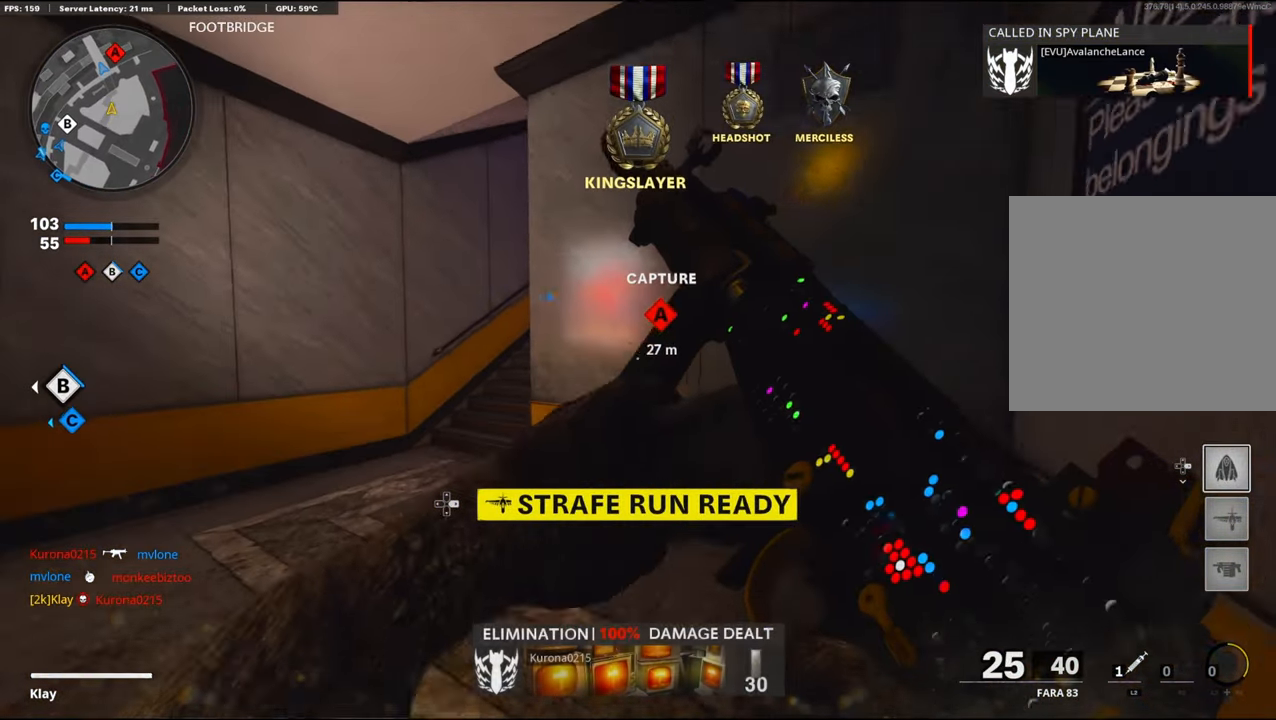
{"buttons": [], "left_stick": "down-left", "right_stick": "right", "events": [[83, "left_stick", "up-left"], [200, "DPAD_RIGHT", "down"], [283, "DPAD_RIGHT", "up"], [383, "left_stick", "down-left"], [383, "right_stick", "right"]]}
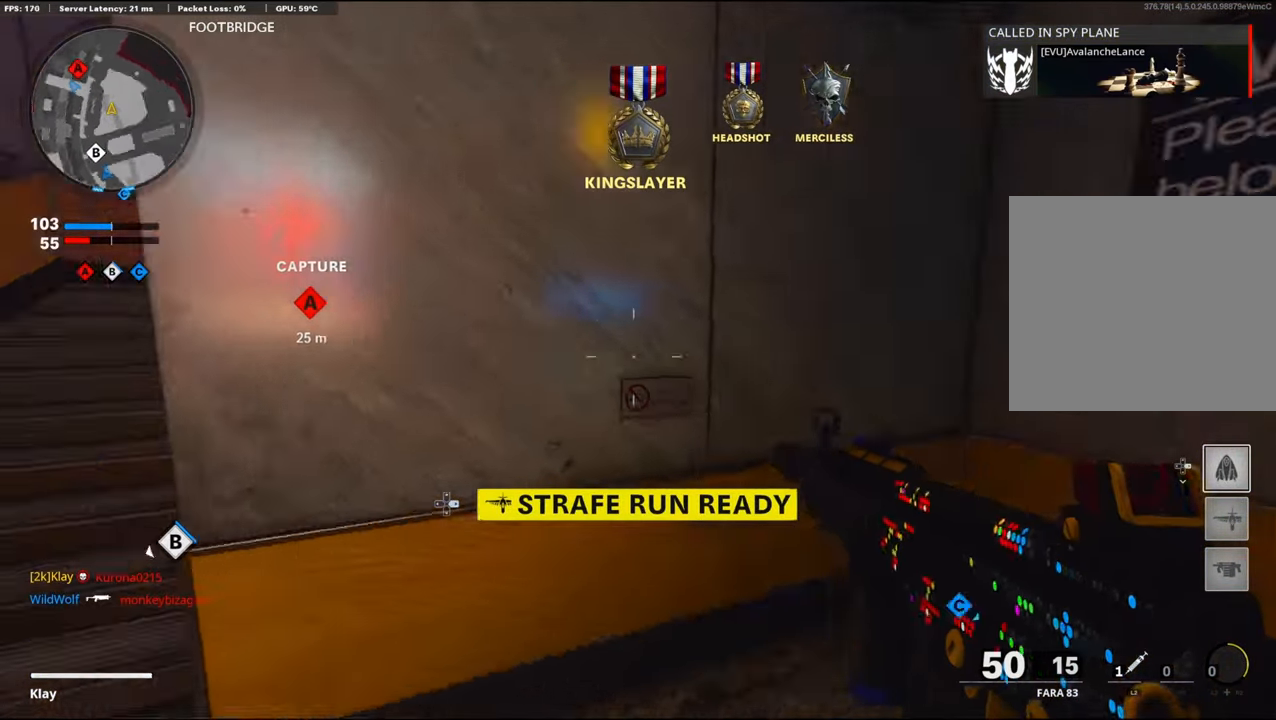
{"buttons": [], "left_stick": "down-left", "right_stick": "center", "events": [[83, "right_stick", "center"]]}
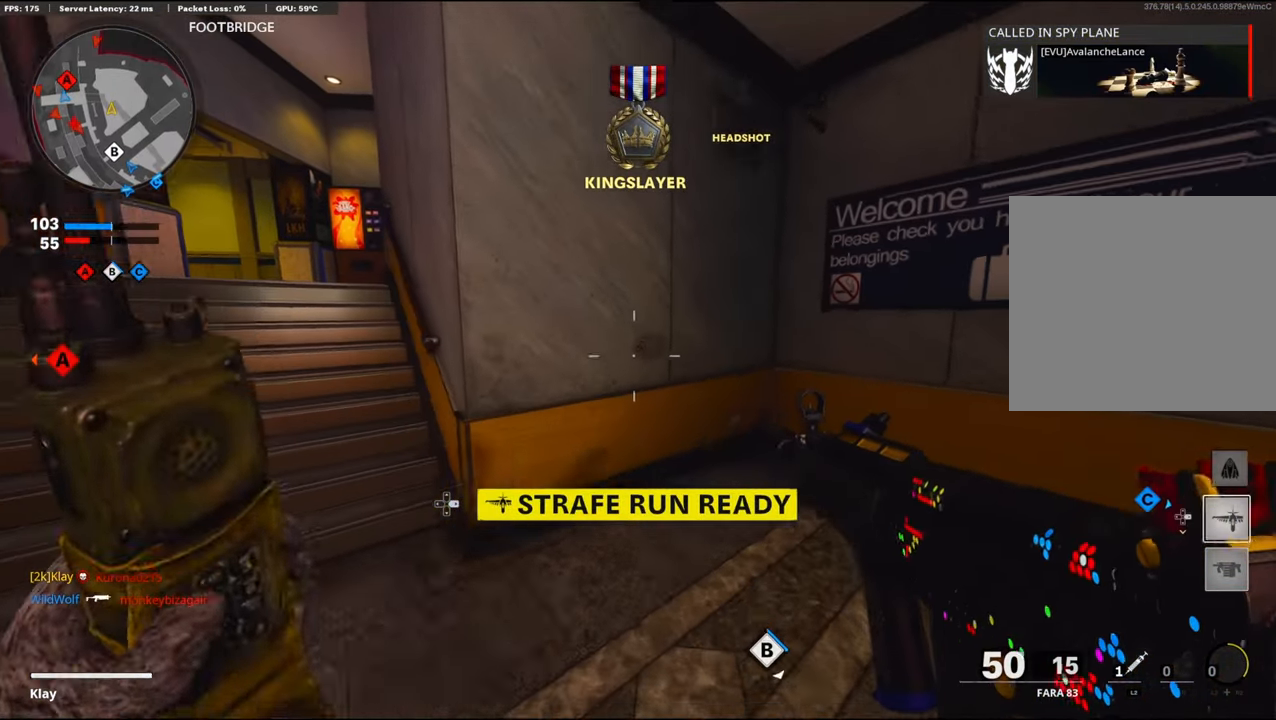
{"buttons": [], "left_stick": "center", "right_stick": "center", "events": [[83, "left_stick", "center"]]}
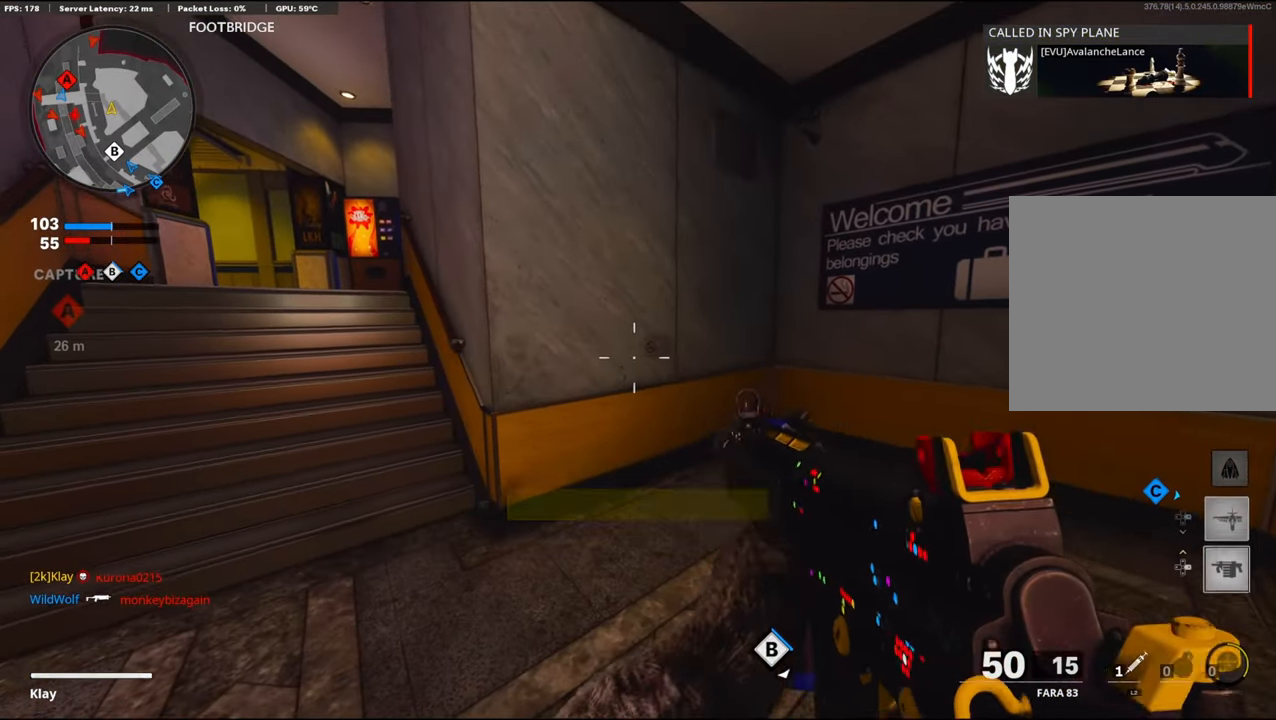
{"buttons": [], "left_stick": "center", "right_stick": "center", "events": [[400, "DPAD_UP", "down"], [433, "DPAD_UP", "up"]]}
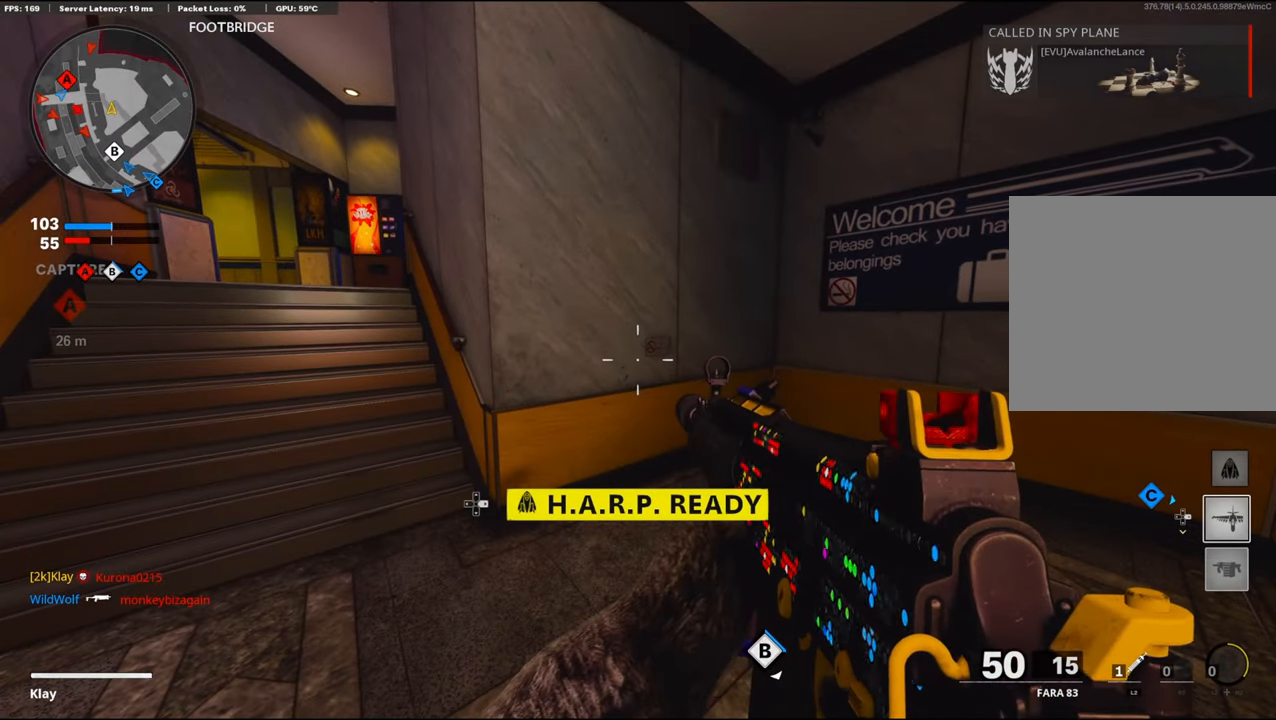
{"buttons": ["DPAD_RIGHT"], "left_stick": "center", "right_stick": "center", "events": [[66, "DPAD_RIGHT", "down"], [166, "DPAD_RIGHT", "up"], [250, "DPAD_RIGHT", "down"]]}
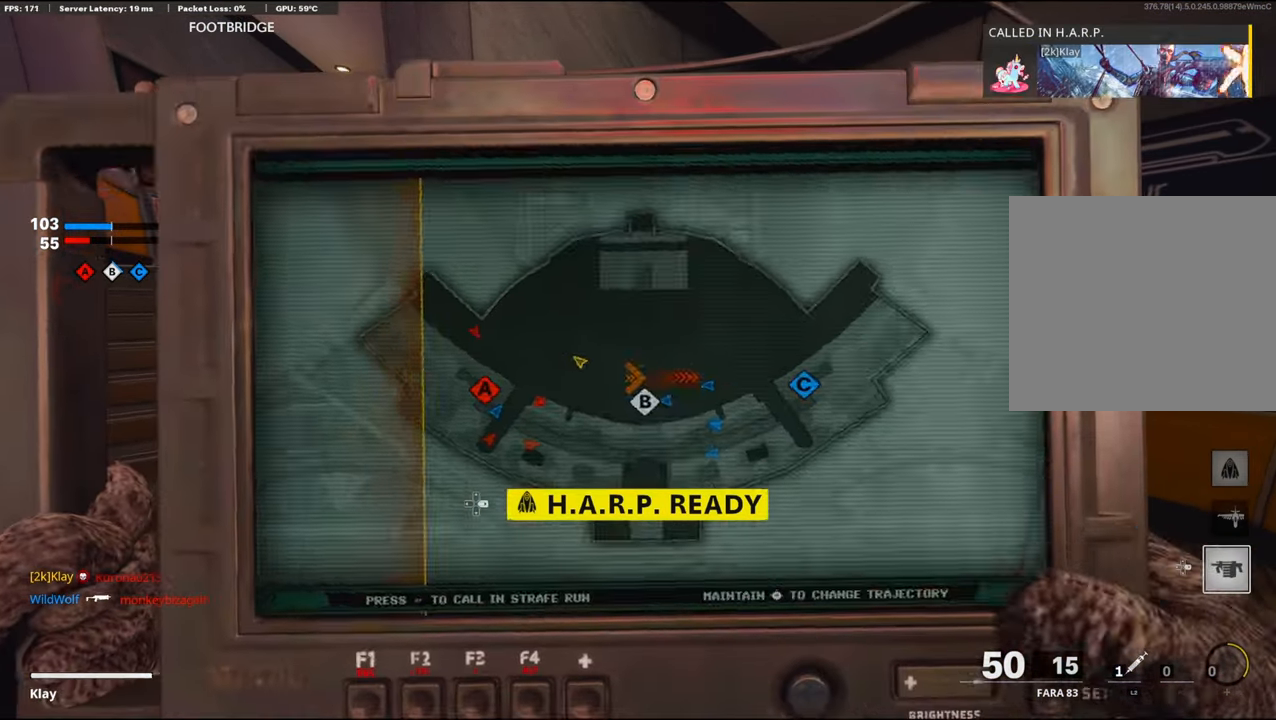
{"buttons": [], "left_stick": "center", "right_stick": "center", "events": [[100, "DPAD_RIGHT", "up"], [100, "R1", "down"], [266, "R1", "up"]]}
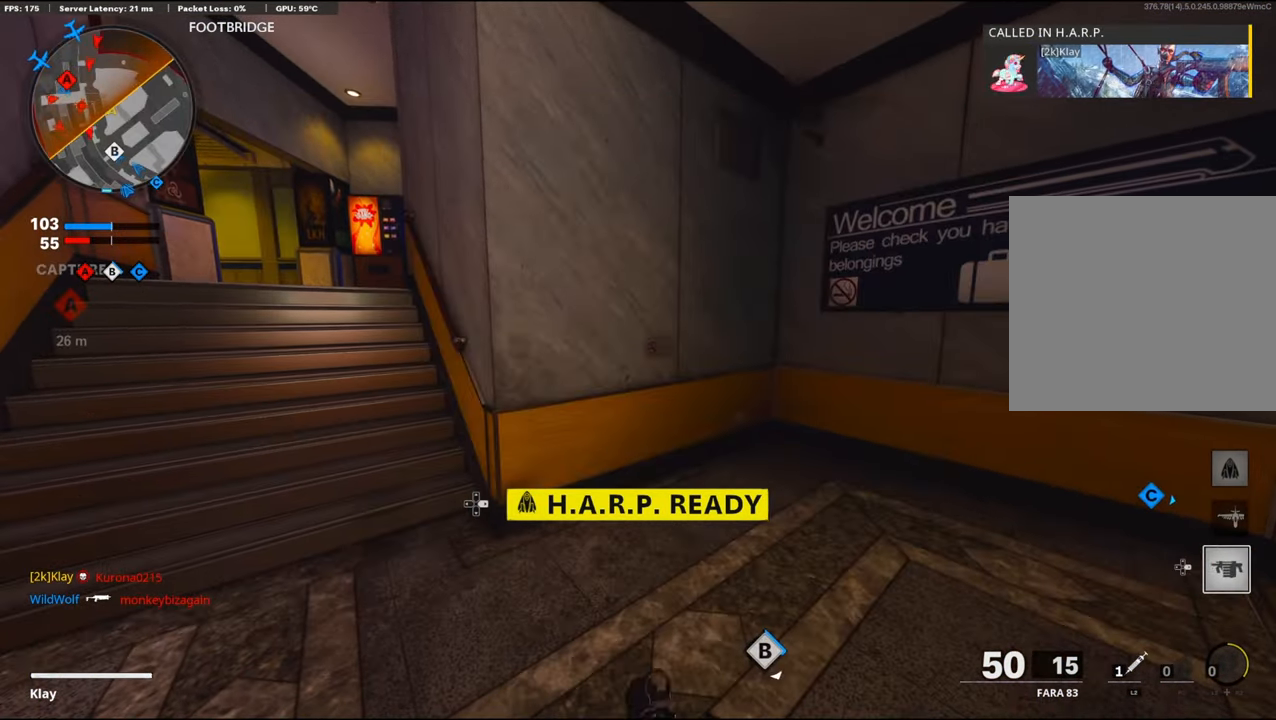
{"buttons": [], "left_stick": "center", "right_stick": "left", "events": [[350, "DPAD_RIGHT", "down"], [367, "DPAD_RIGHT", "up"], [483, "right_stick", "left"]]}
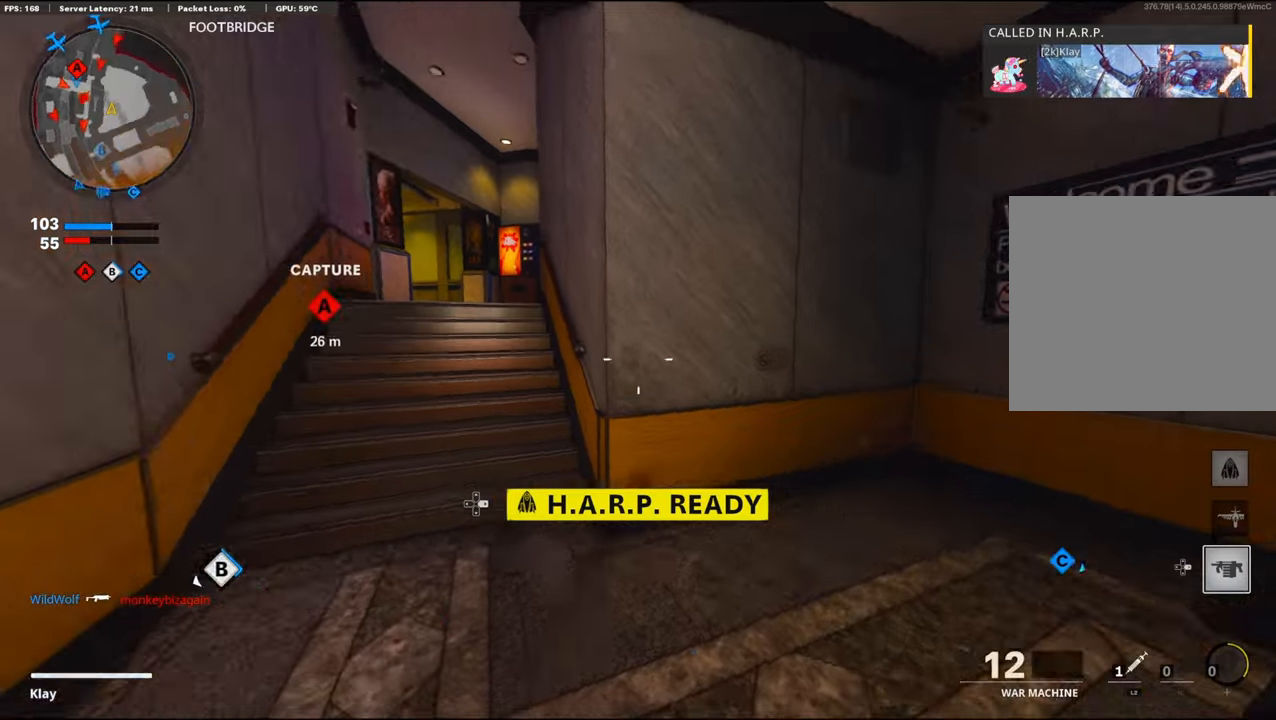
{"buttons": [], "left_stick": "up", "right_stick": "center", "events": [[50, "L3", "down"], [50, "left_stick", "up"], [50, "right_stick", "up-left"], [383, "L3", "up"], [383, "right_stick", "center"]]}
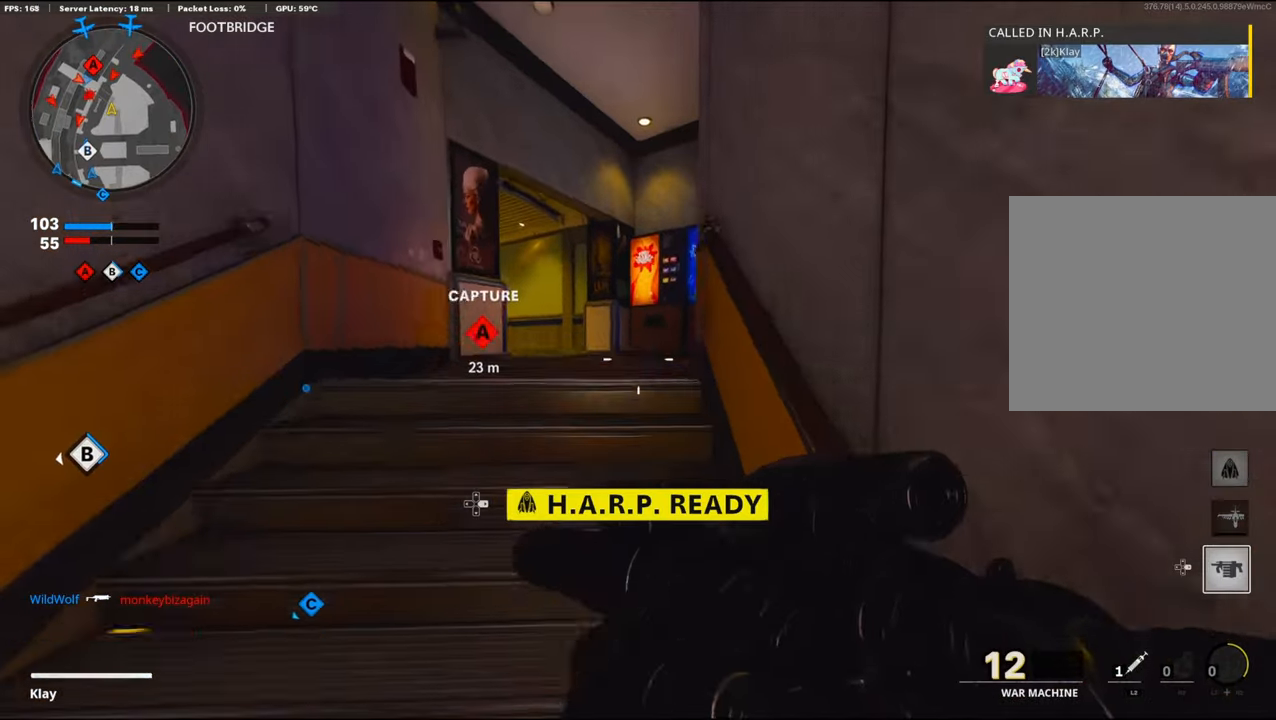
{"buttons": [], "left_stick": "up", "right_stick": "left", "events": [[217, "right_stick", "left"]]}
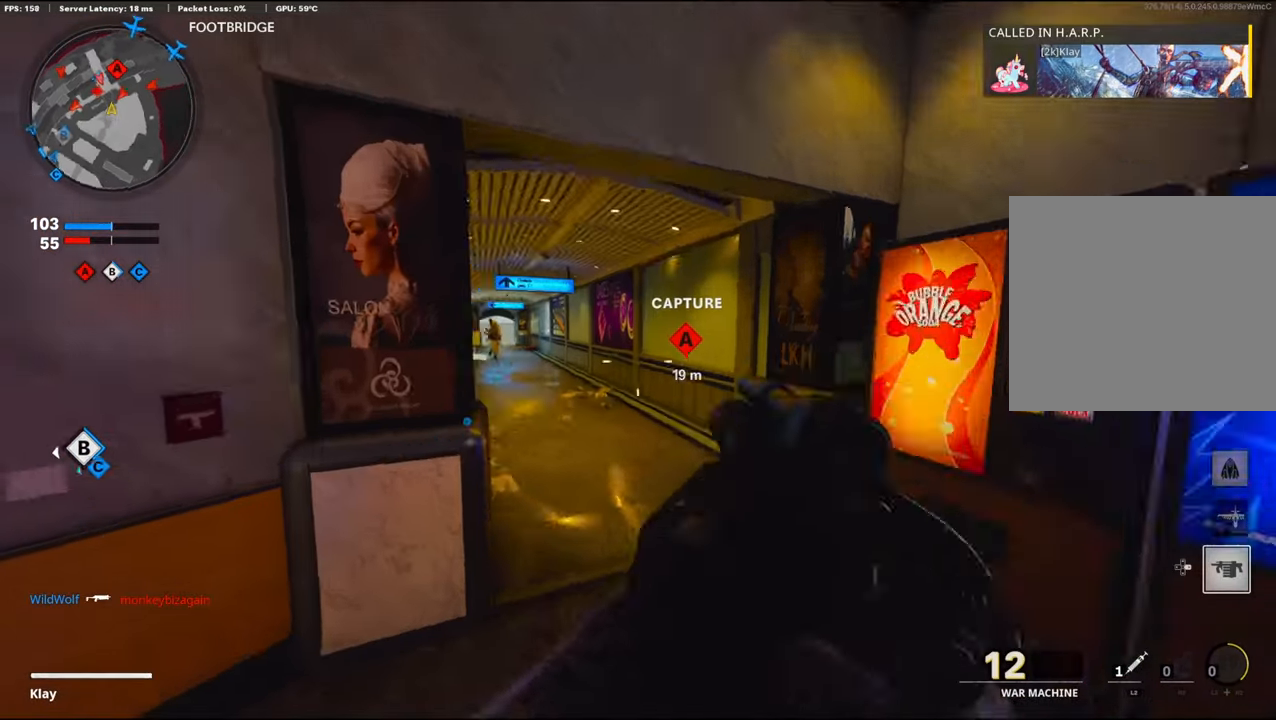
{"buttons": ["L1"], "left_stick": "down-left", "right_stick": "left", "events": [[100, "right_stick", "center"], [200, "L1", "down"], [233, "left_stick", "left"], [350, "left_stick", "down-left"], [350, "right_stick", "left"]]}
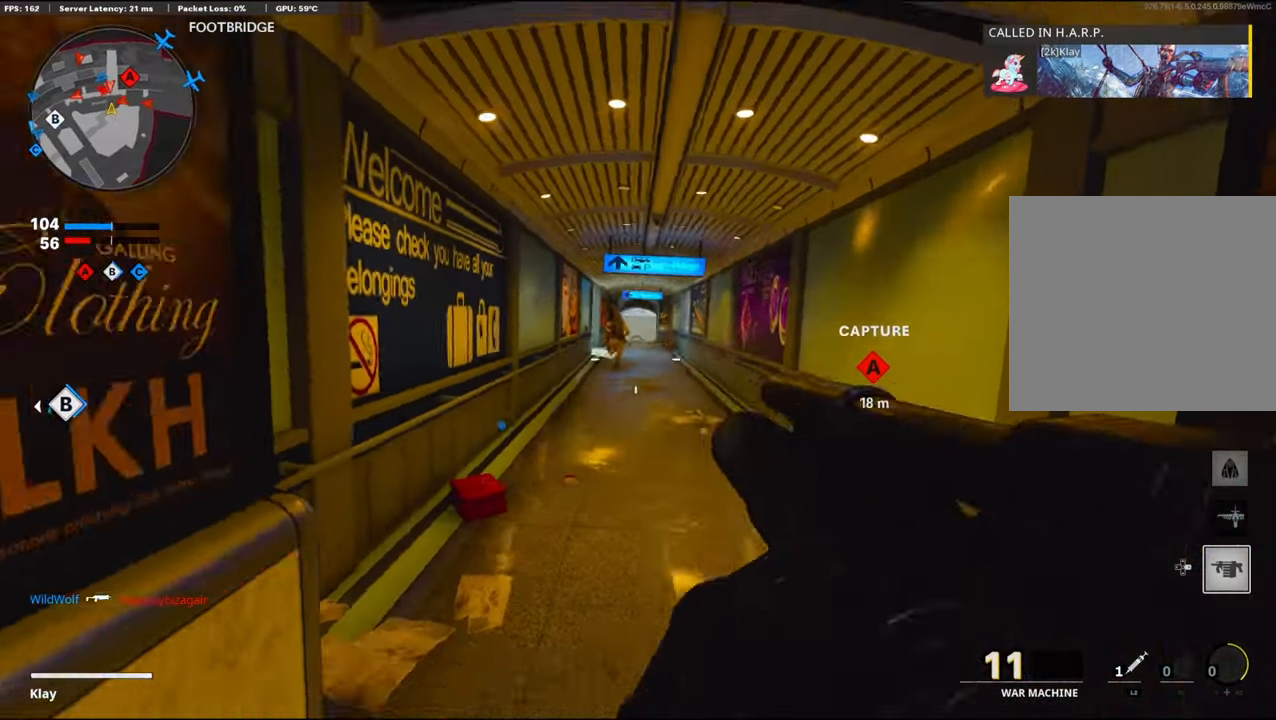
{"buttons": [], "left_stick": "up", "right_stick": "center", "events": [[100, "L1", "up"], [100, "R1", "down"], [133, "R1", "up"], [233, "L2", "down"], [233, "left_stick", "up-left"], [350, "left_stick", "up"], [450, "L2", "up"], [450, "right_stick", "center"]]}
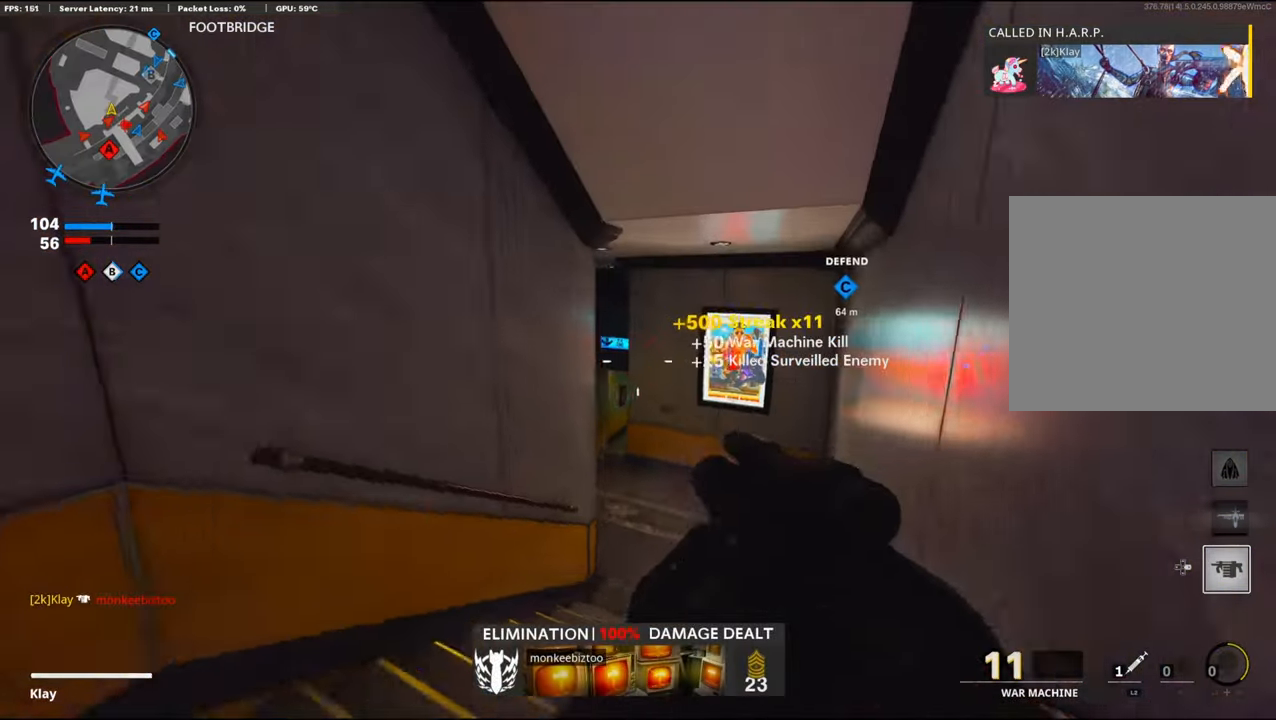
{"buttons": [], "left_stick": "up", "right_stick": "left", "events": [[33, "L3", "down"], [200, "L3", "up"], [450, "right_stick", "left"]]}
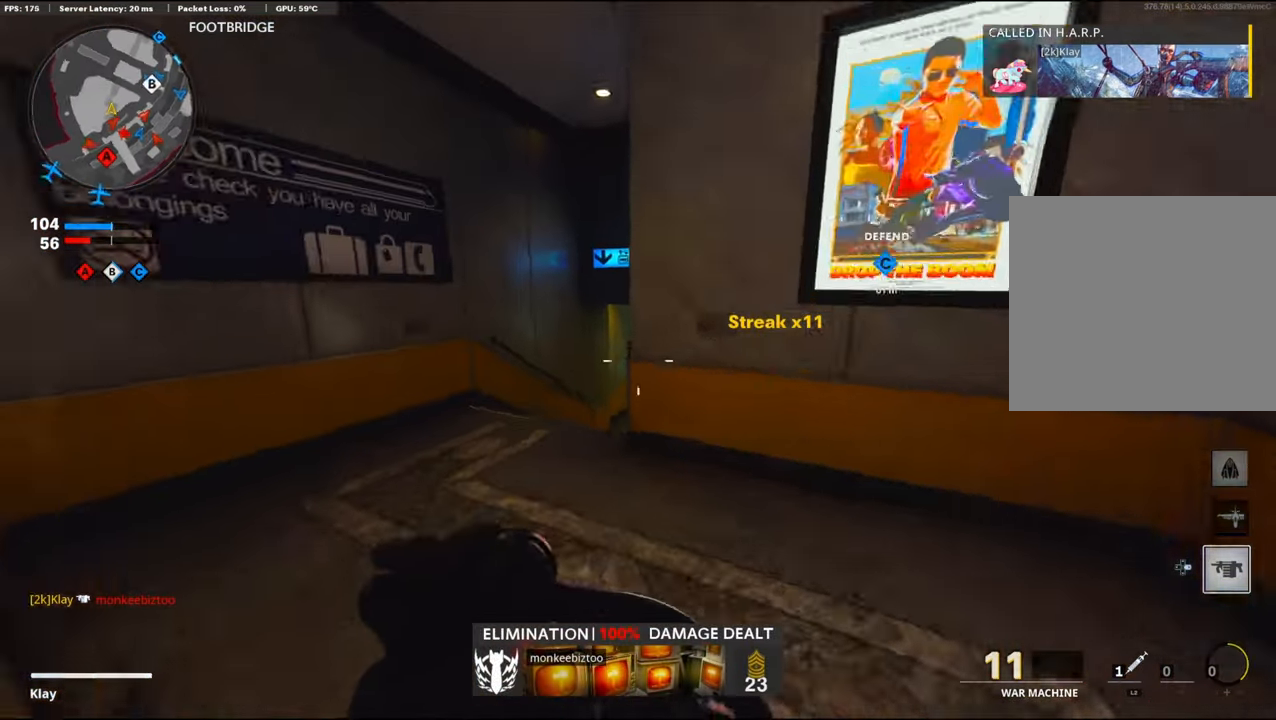
{"buttons": [], "left_stick": "up", "right_stick": "right", "events": [[83, "right_stick", "center"], [117, "L3", "down"], [217, "L3", "up"], [350, "right_stick", "right"]]}
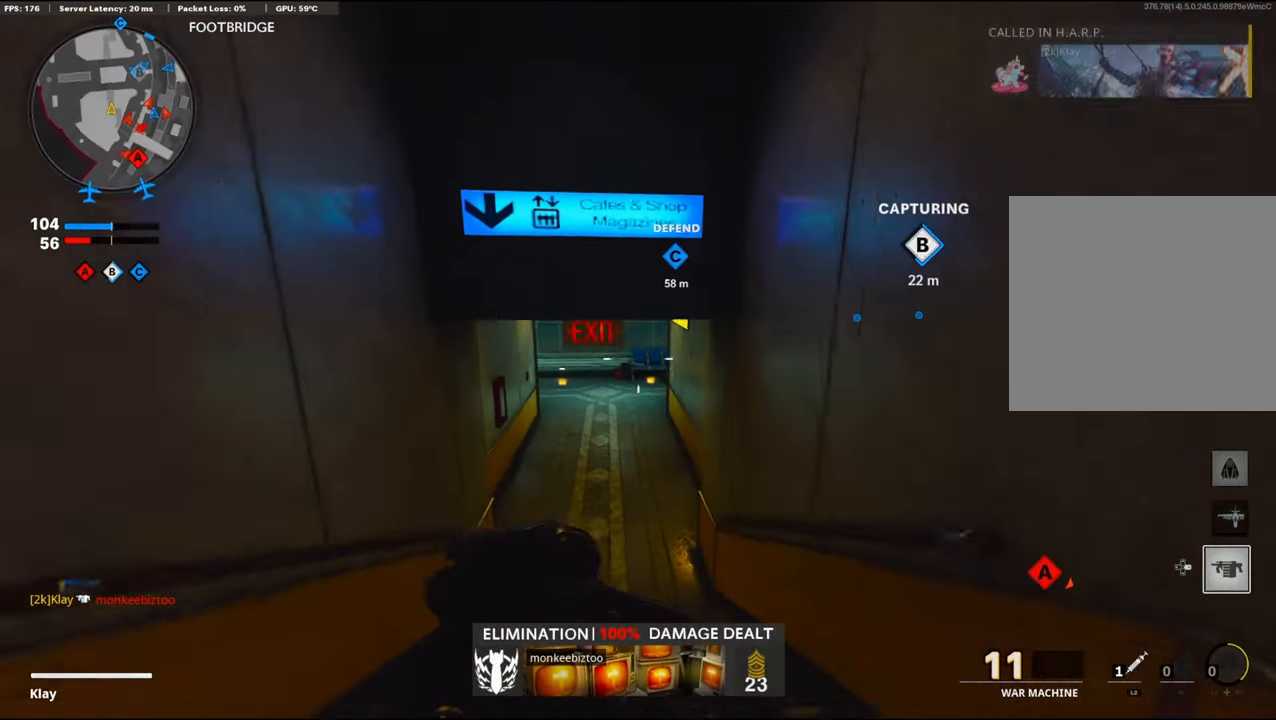
{"buttons": [], "left_stick": "up", "right_stick": "center", "events": [[183, "right_stick", "center"]]}
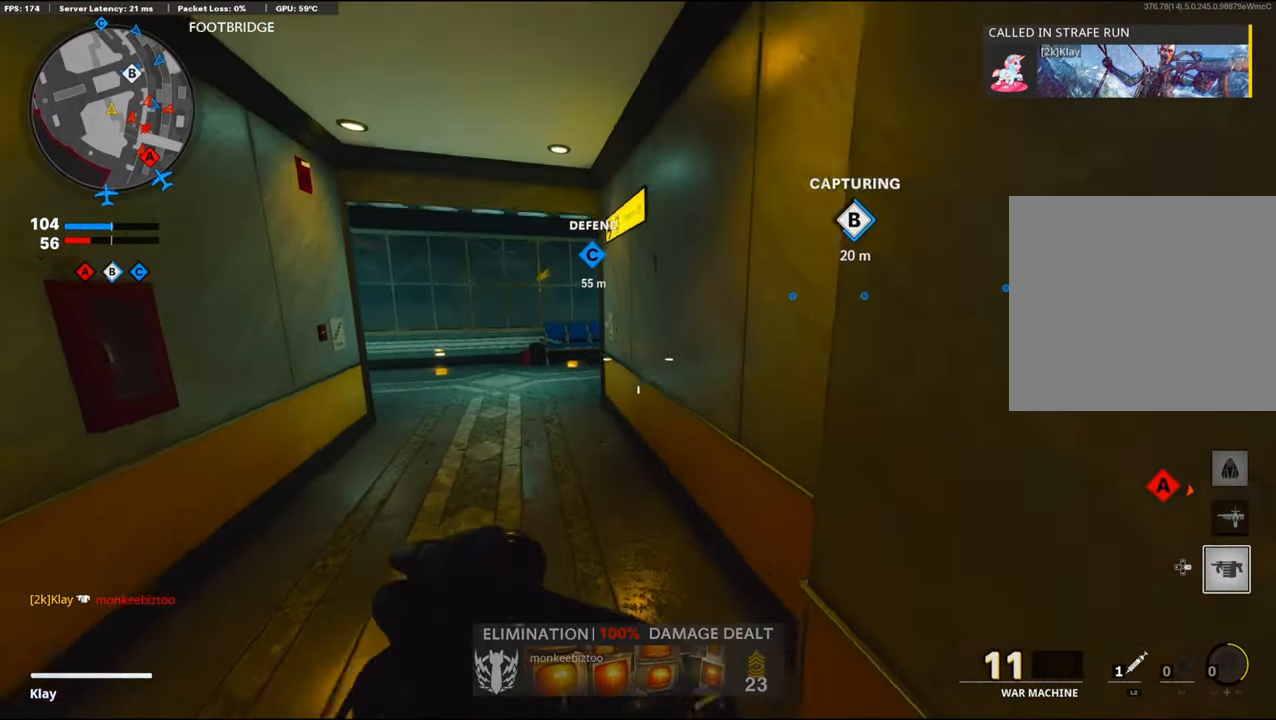
{"buttons": ["R3"], "left_stick": "up", "right_stick": "center", "events": [[300, "right_stick", "right"], [450, "R3", "down"], [450, "right_stick", "center"]]}
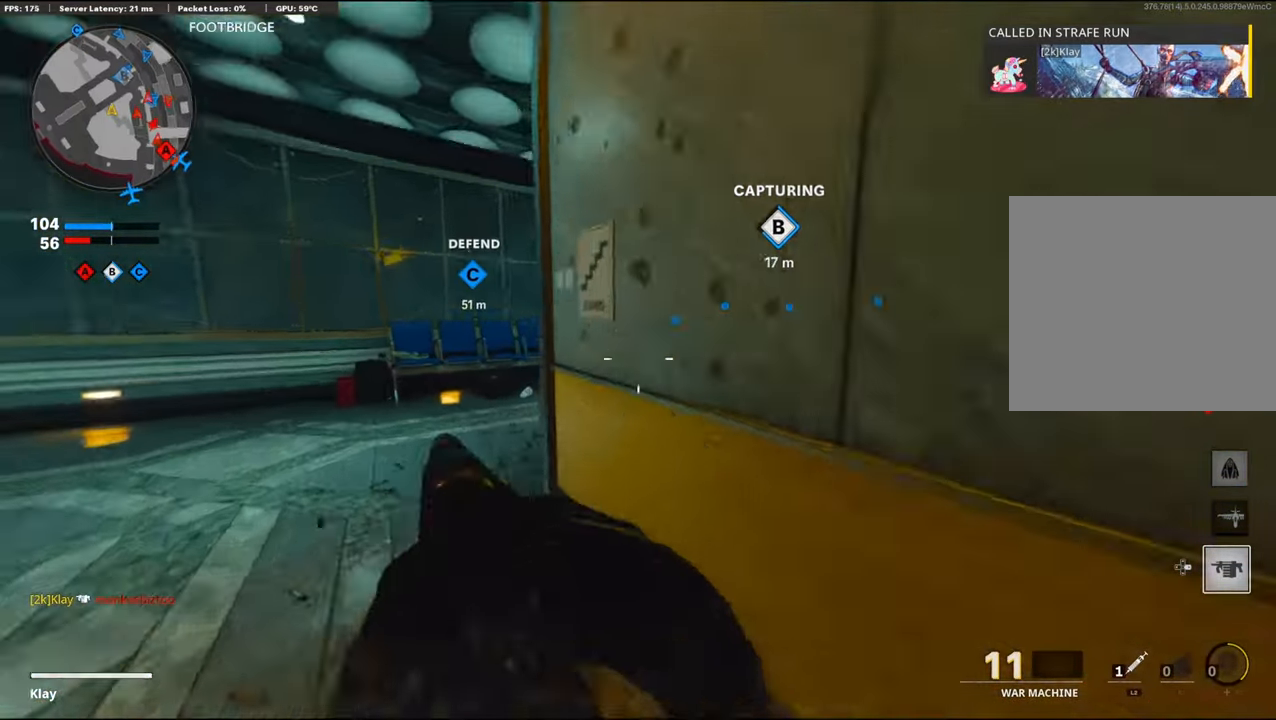
{"buttons": [], "left_stick": "up", "right_stick": "right", "events": [[67, "right_stick", "right"], [150, "R3", "up"], [300, "L3", "down"], [300, "R3", "down"], [367, "L3", "up"], [367, "R3", "up"]]}
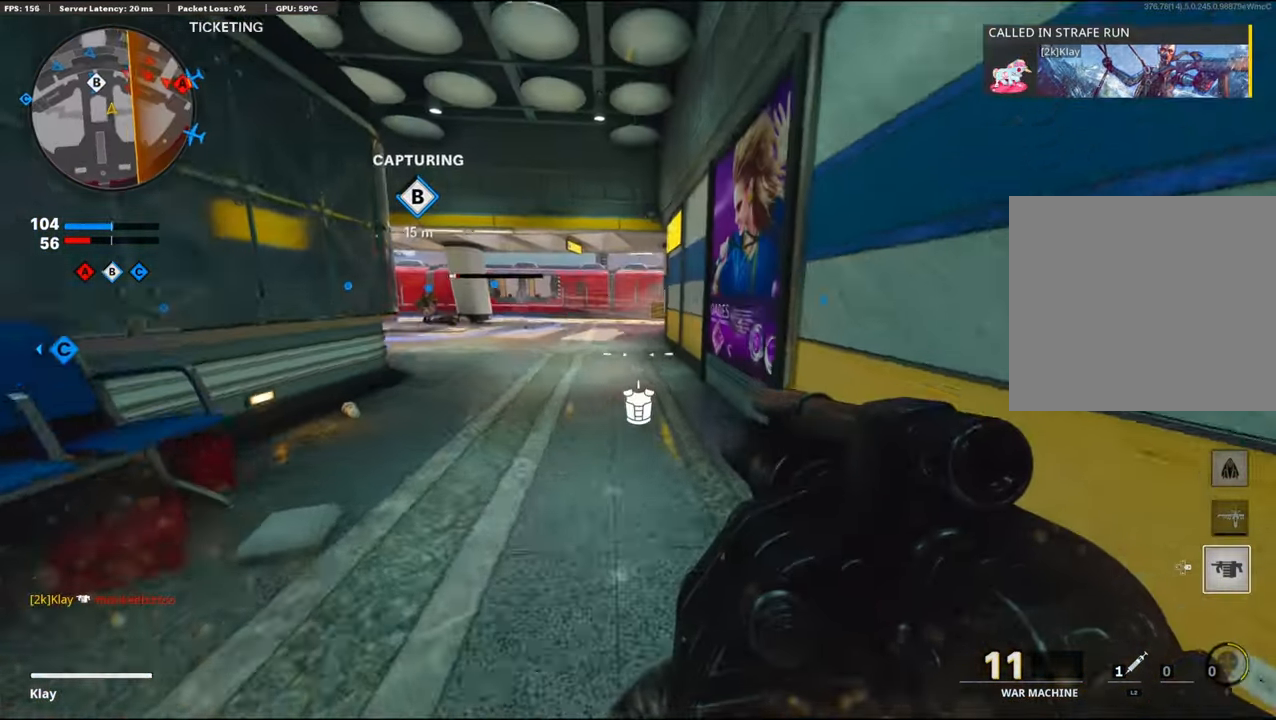
{"buttons": [], "left_stick": "up-left", "right_stick": "center", "events": [[100, "L3", "down"], [100, "left_stick", "up-left"], [183, "CROSS", "down"], [183, "L3", "up"], [300, "CROSS", "up"], [400, "right_stick", "center"]]}
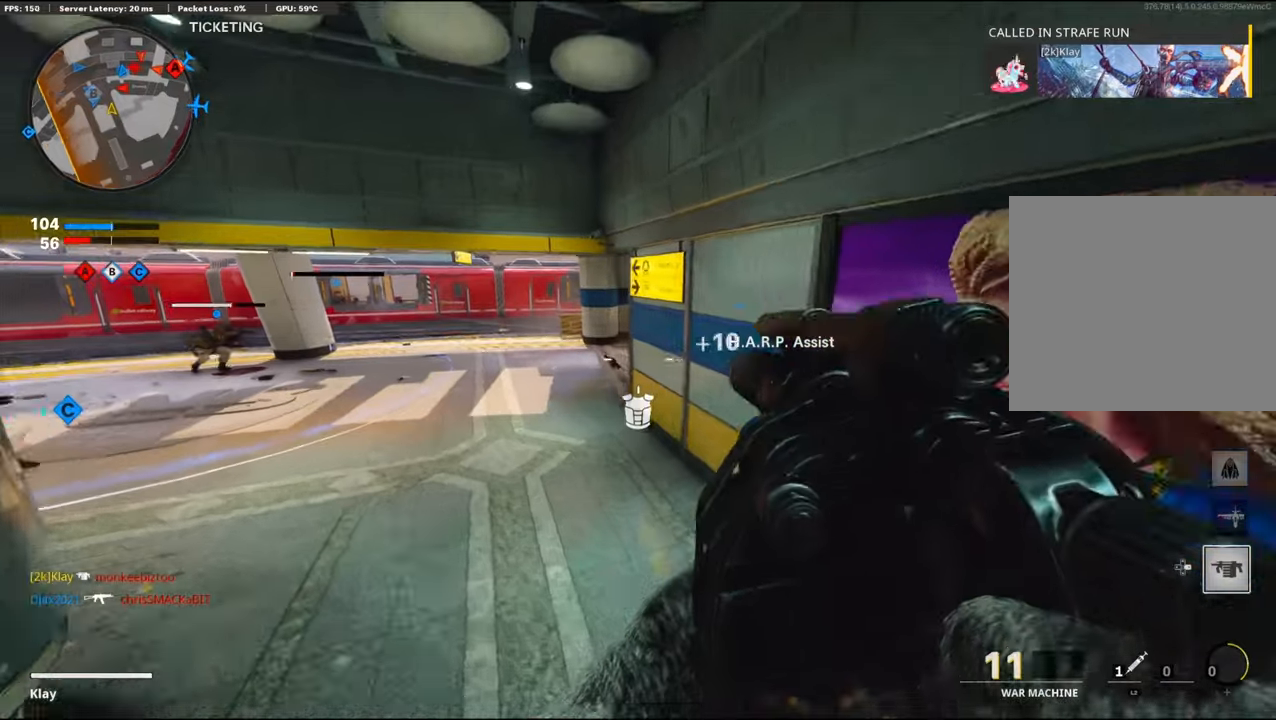
{"buttons": ["L3"], "left_stick": "up", "right_stick": "center", "events": [[200, "right_stick", "up-right"], [250, "R1", "down"], [250, "left_stick", "up"], [317, "right_stick", "center"], [400, "R1", "up"], [467, "L3", "down"]]}
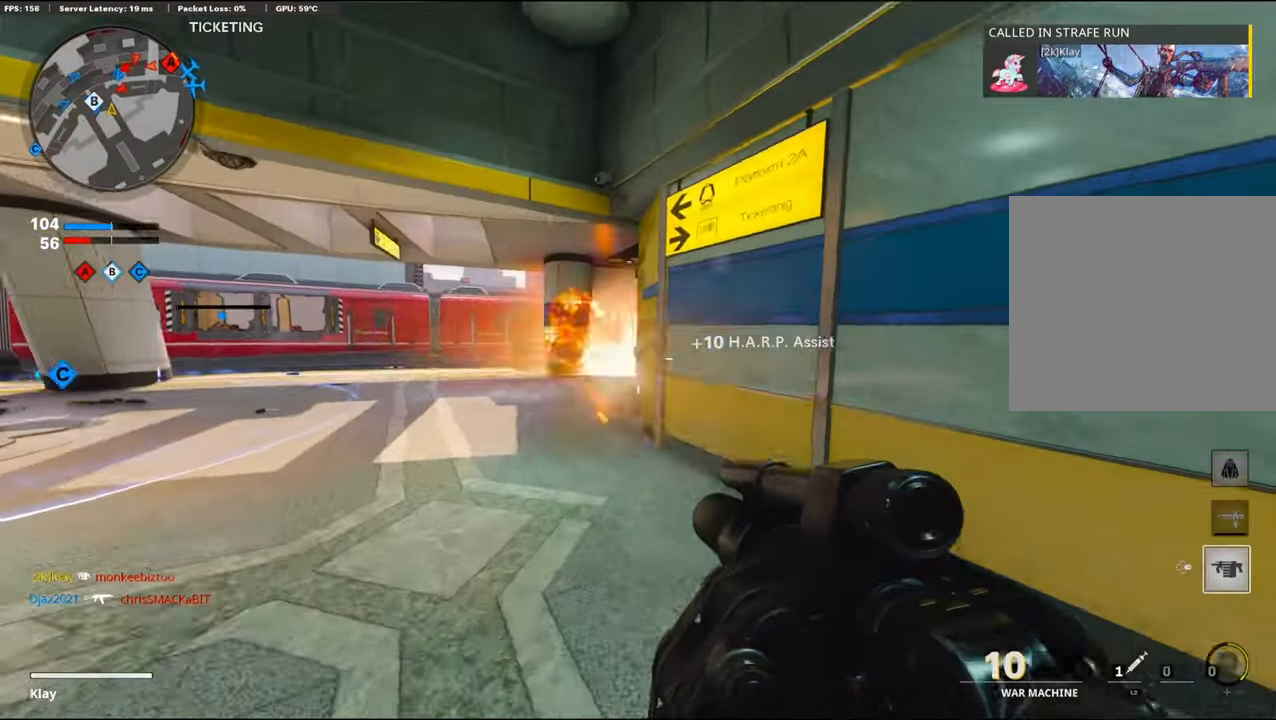
{"buttons": ["L3"], "left_stick": "up", "right_stick": "down-right", "events": [[84, "L3", "up"], [217, "L3", "down"], [500, "right_stick", "down-right"]]}
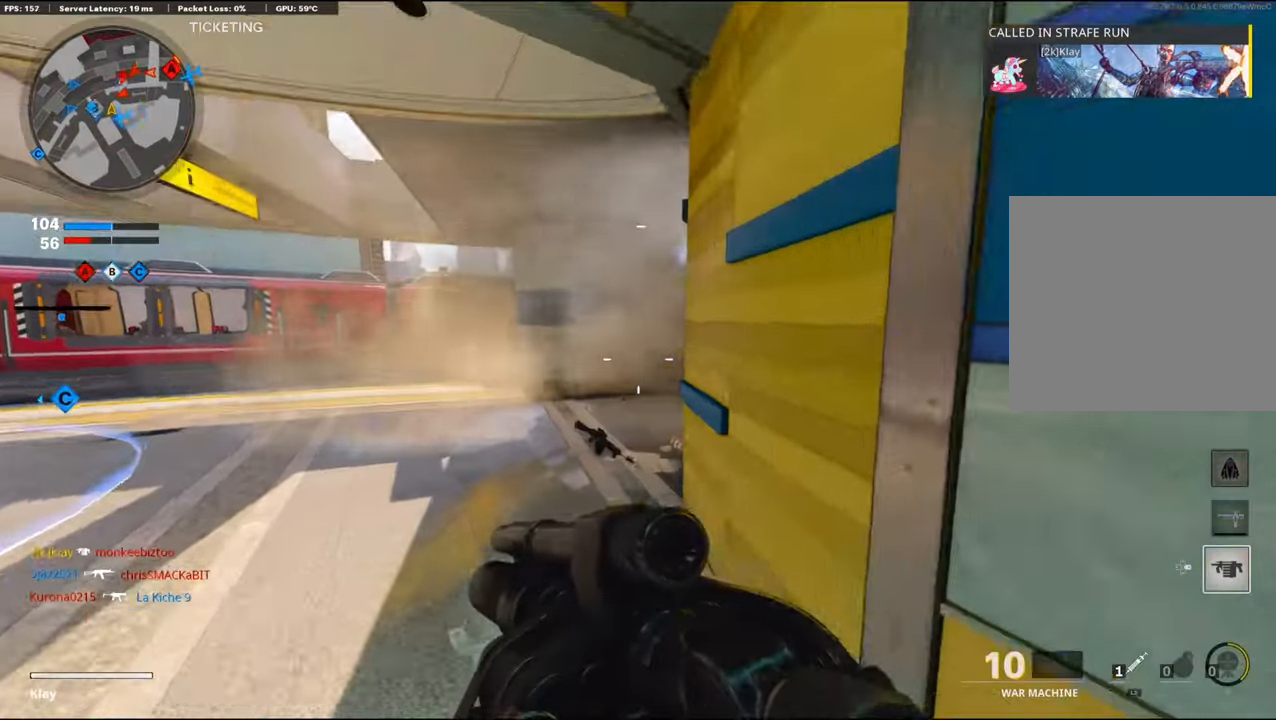
{"buttons": [], "left_stick": "down-right", "right_stick": "right", "events": [[84, "CROSS", "down"], [150, "L3", "up"], [167, "right_stick", "right"], [267, "left_stick", "left"], [267, "right_stick", "center"], [484, "CROSS", "up"], [484, "left_stick", "down-right"], [484, "right_stick", "right"]]}
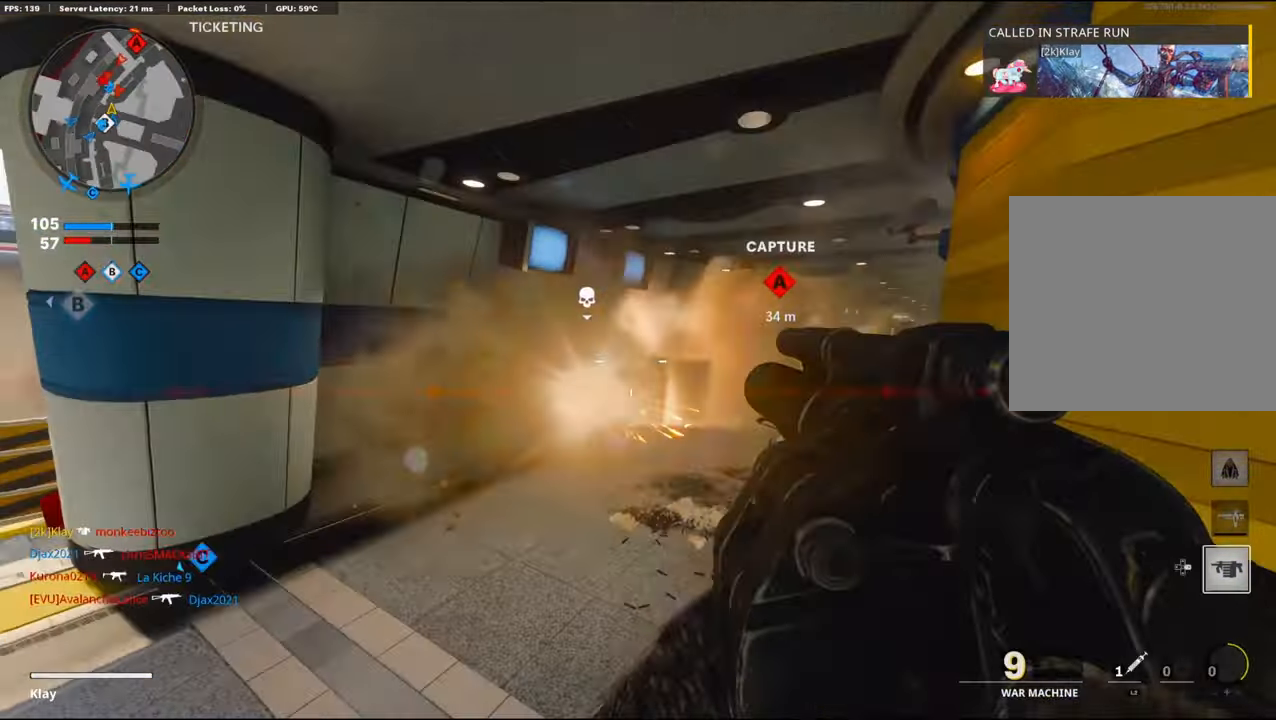
{"buttons": [], "left_stick": "right", "right_stick": "center", "events": [[67, "left_stick", "down-left"], [134, "L2", "down"], [217, "right_stick", "center"], [234, "left_stick", "right"], [317, "L2", "up"], [317, "R1", "down"], [450, "R1", "up"]]}
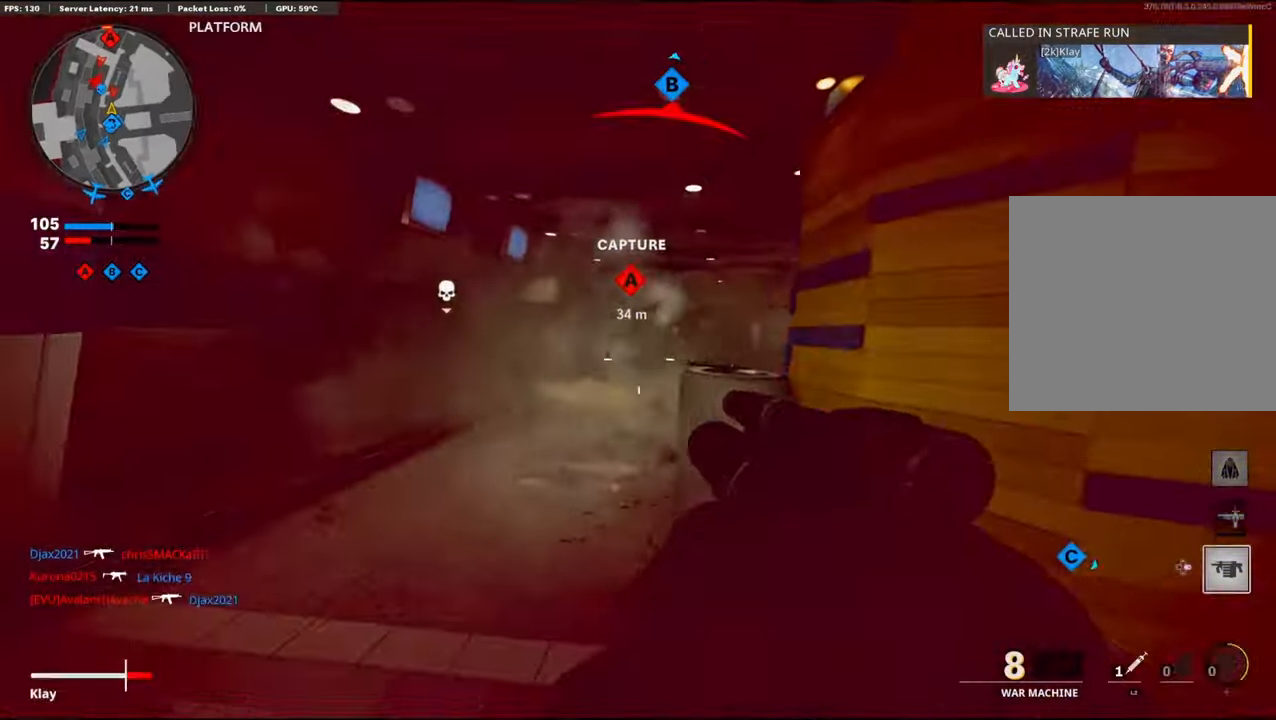
{"buttons": ["L2"], "left_stick": "up-right", "right_stick": "left", "events": [[100, "left_stick", "up-right"], [167, "L3", "down"], [167, "right_stick", "right"], [350, "right_stick", "left"], [367, "L3", "up"], [434, "L2", "down"]]}
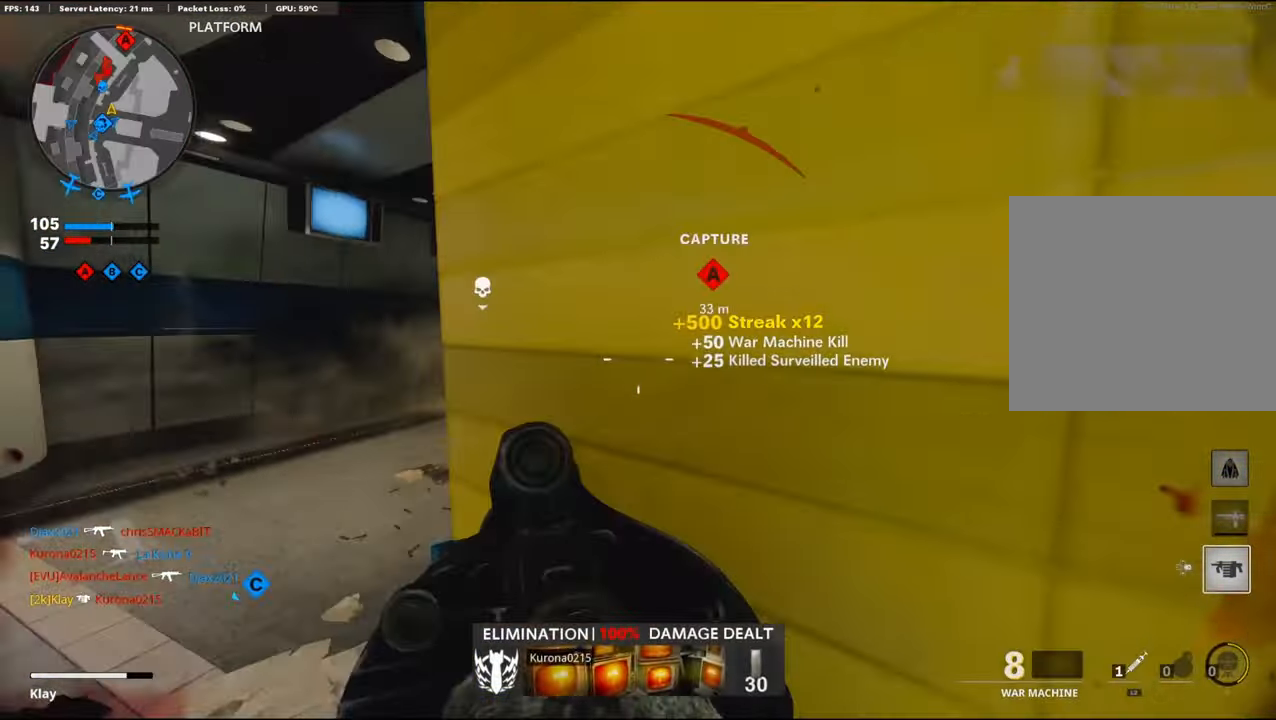
{"buttons": [], "left_stick": "center", "right_stick": "center", "events": [[100, "L2", "up"], [100, "left_stick", "down-left"], [100, "right_stick", "center"], [150, "left_stick", "center"]]}
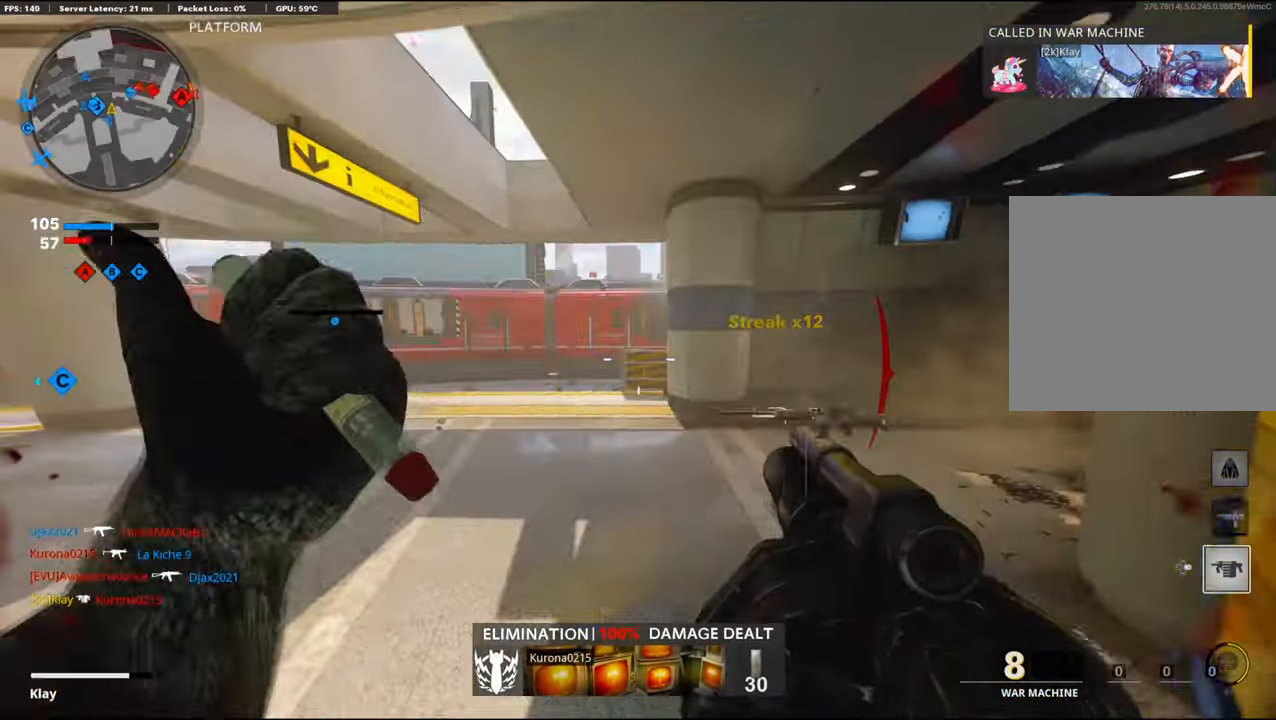
{"buttons": [], "left_stick": "up-left", "right_stick": "right", "events": [[134, "left_stick", "up"], [250, "right_stick", "right"], [484, "left_stick", "up-left"]]}
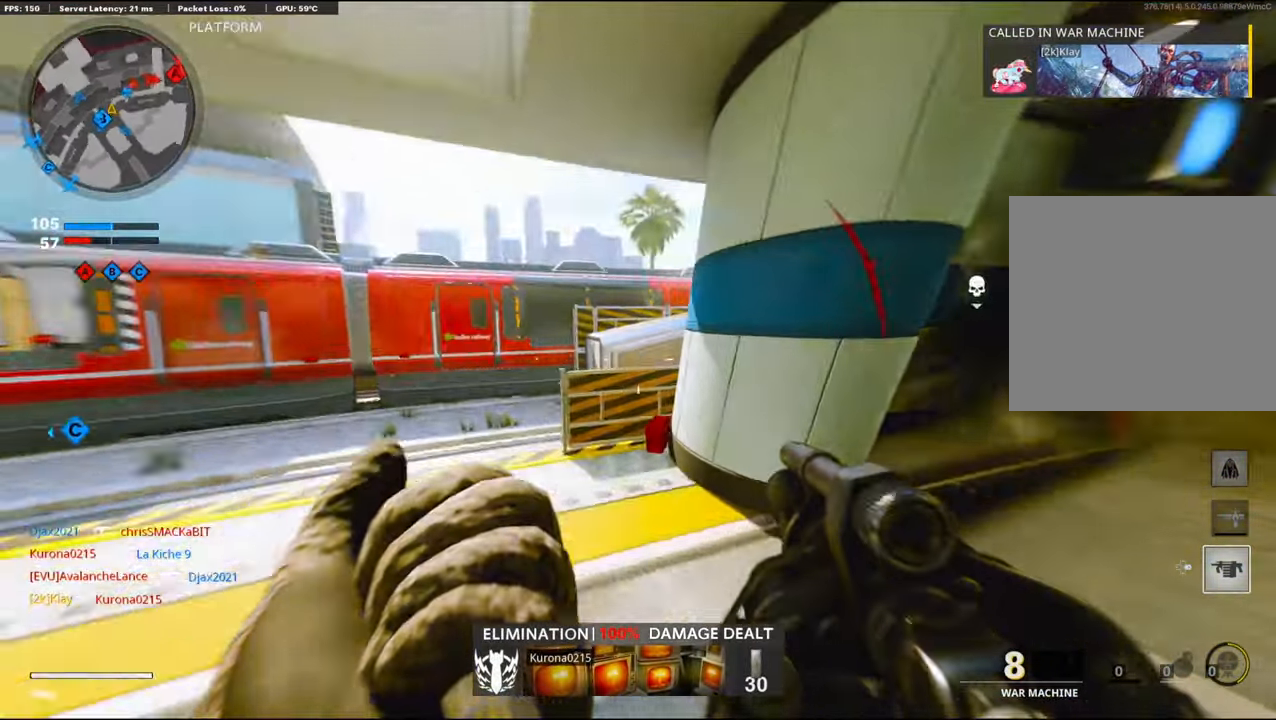
{"buttons": ["L1"], "left_stick": "left", "right_stick": "right", "events": [[300, "left_stick", "left"], [317, "L1", "down"]]}